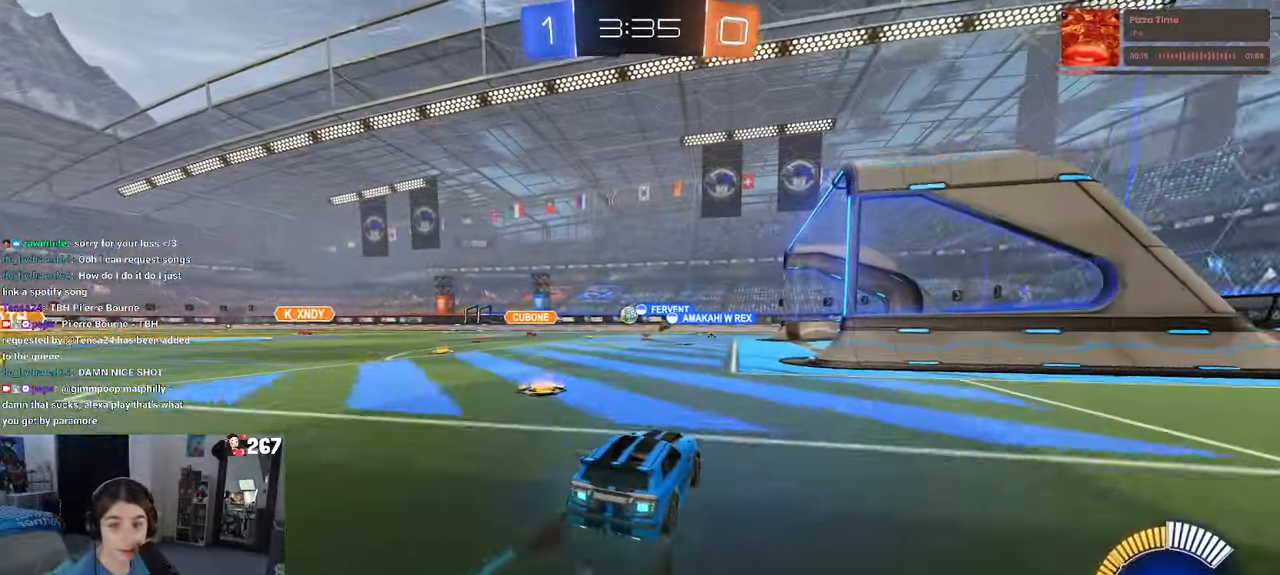
Gameplay with a controller (PlayStation layout); each line is a JSON object with the inputs held at the frame after it. "events" lists button and stick changes between this image and that frame as [ms after this image, input, new state], when the widget could be followed in between. Not read: R2.
{"buttons": [], "left_stick": "left", "right_stick": "center", "events": [[334, "left_stick", "left"]]}
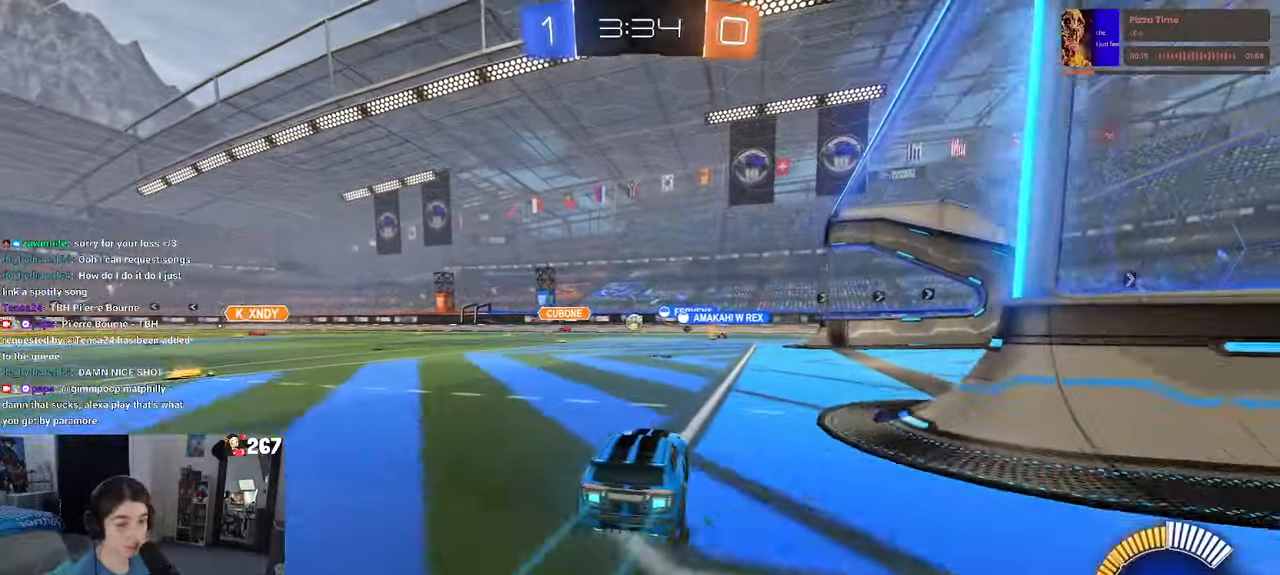
{"buttons": [], "left_stick": "center", "right_stick": "center", "events": [[17, "left_stick", "center"]]}
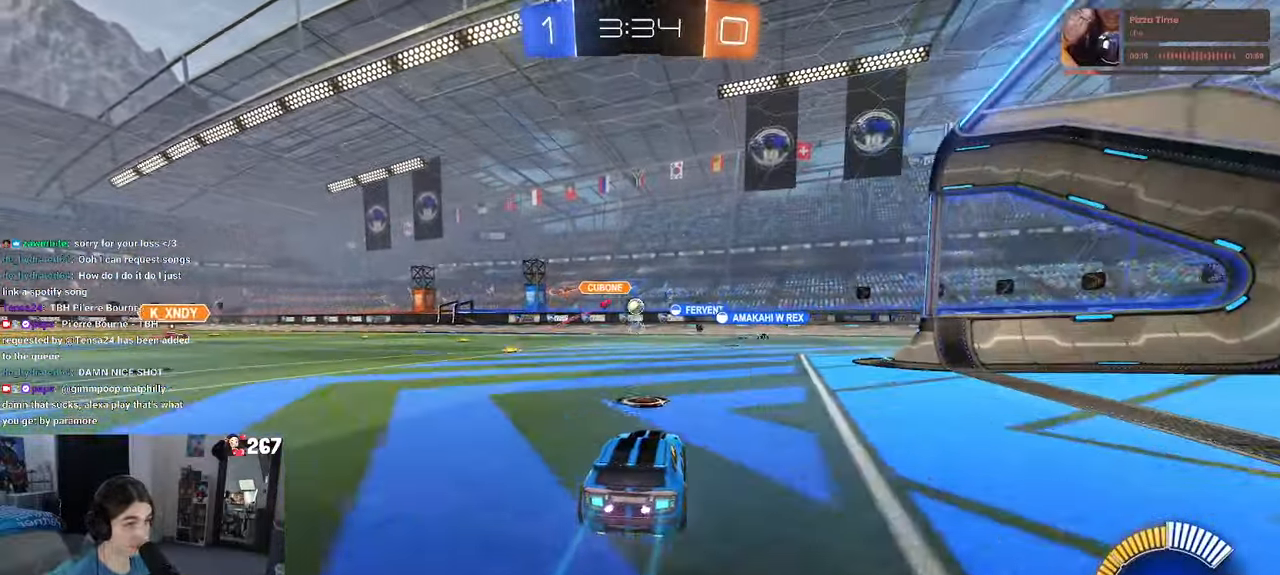
{"buttons": [], "left_stick": "center", "right_stick": "center", "events": [[67, "left_stick", "right"], [167, "L2", "down"], [350, "left_stick", "center"], [367, "L2", "up"]]}
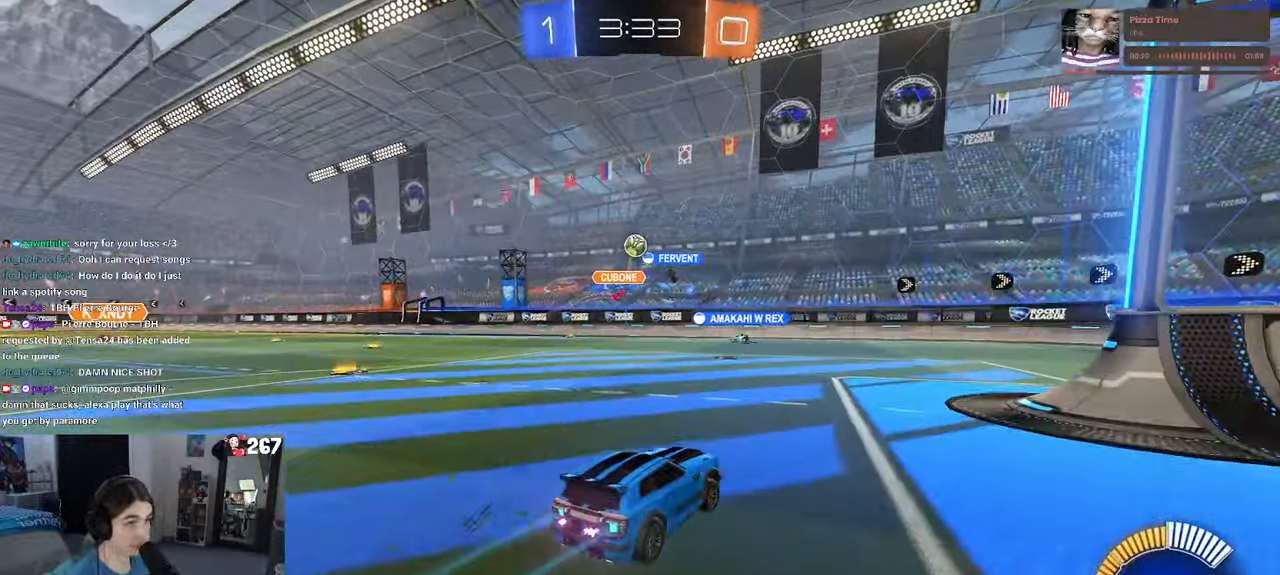
{"buttons": ["CROSS", "L2"], "left_stick": "down", "right_stick": "center", "events": [[50, "left_stick", "right"], [134, "L2", "down"], [267, "left_stick", "center"], [367, "CROSS", "down"], [367, "left_stick", "down"]]}
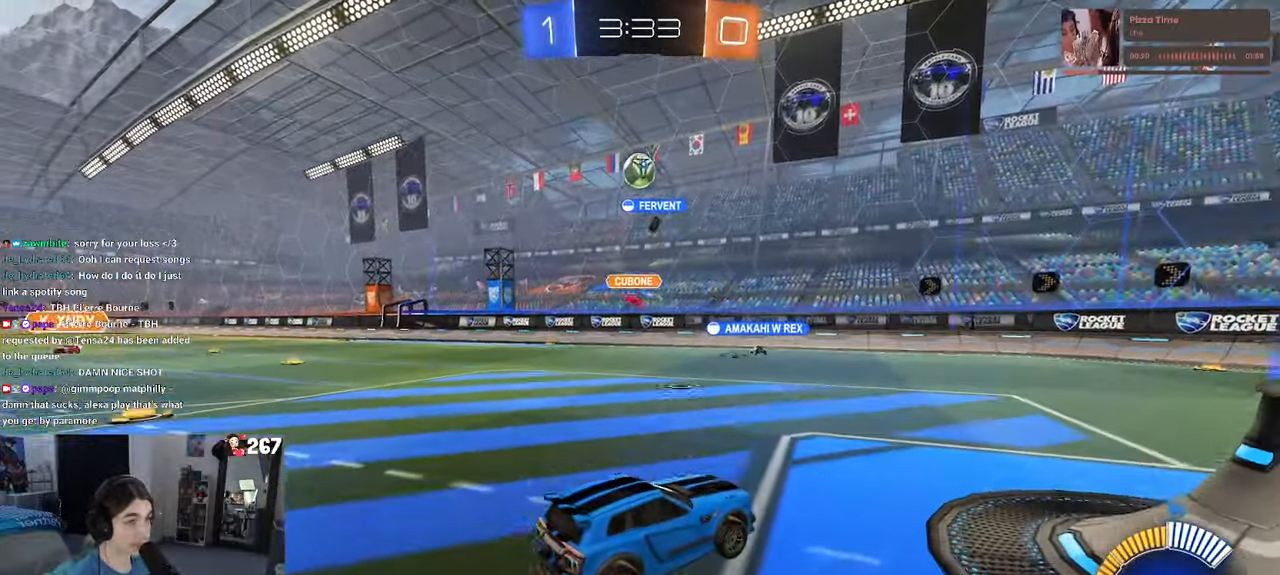
{"buttons": ["L1", "R1"], "left_stick": "up-right", "right_stick": "center", "events": [[67, "left_stick", "center"], [134, "L2", "up"], [150, "left_stick", "down"], [217, "L1", "down"], [250, "CROSS", "up"], [267, "R1", "down"], [367, "left_stick", "center"], [450, "left_stick", "up-right"]]}
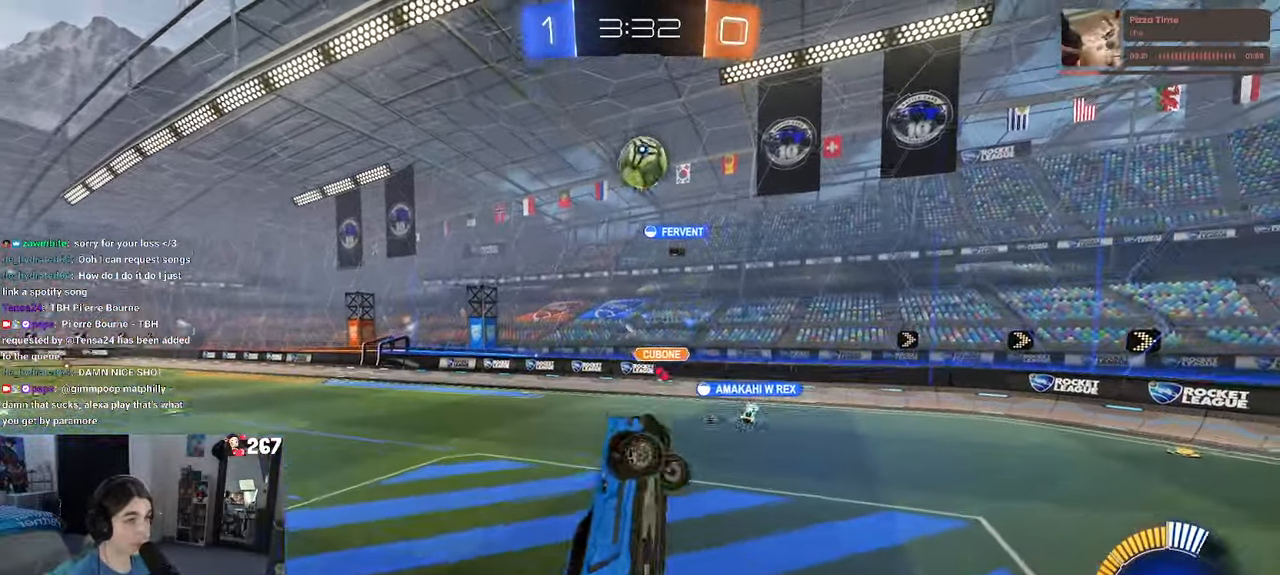
{"buttons": ["L1"], "left_stick": "up-right", "right_stick": "center", "events": [[100, "left_stick", "up-left"], [184, "left_stick", "left"], [417, "left_stick", "up"], [467, "left_stick", "up-right"], [500, "R1", "up"]]}
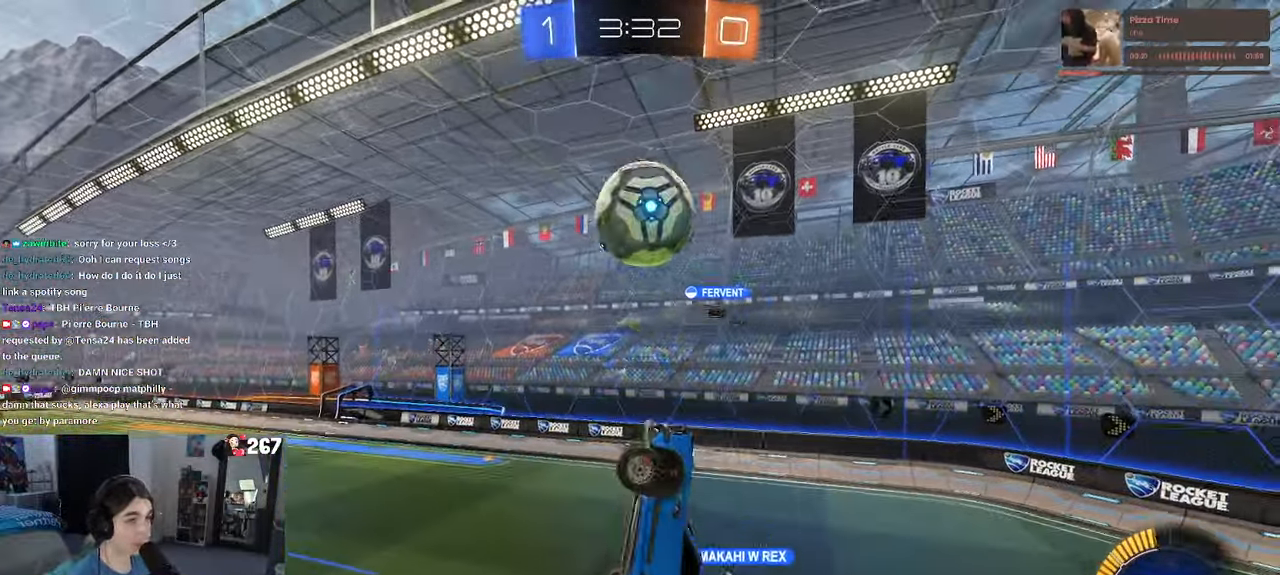
{"buttons": ["L1"], "left_stick": "up-left", "right_stick": "center", "events": [[50, "left_stick", "right"], [167, "left_stick", "up-right"], [400, "left_stick", "up-left"]]}
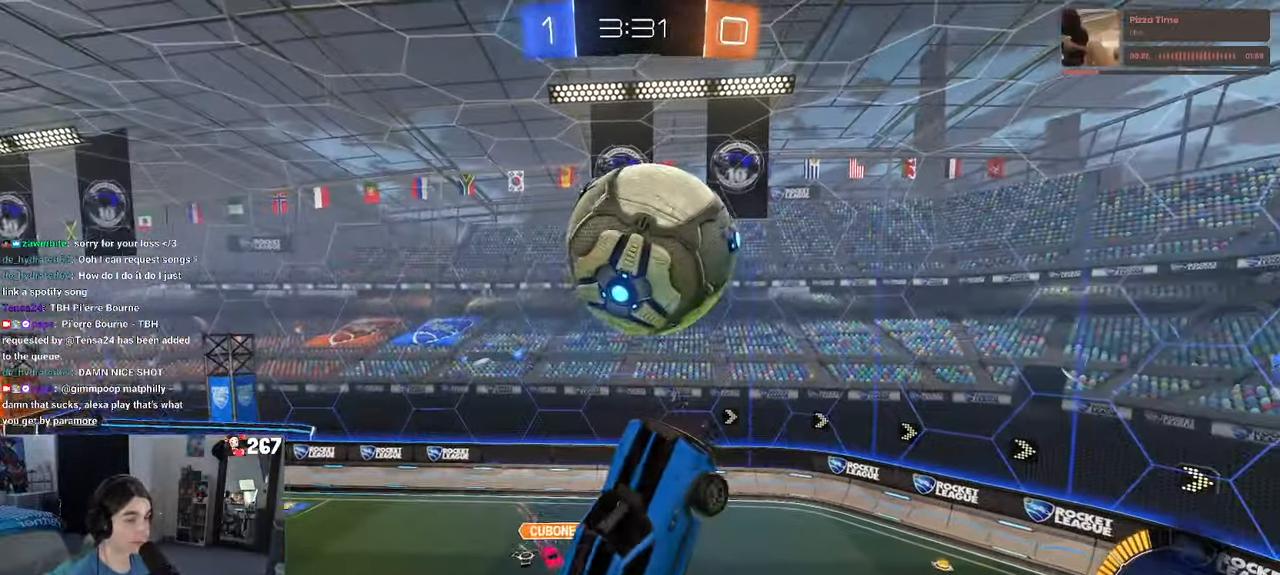
{"buttons": ["L1", "R1"], "left_stick": "right", "right_stick": "center", "events": [[100, "left_stick", "down-left"], [250, "R1", "down"], [266, "left_stick", "down-right"], [350, "left_stick", "right"]]}
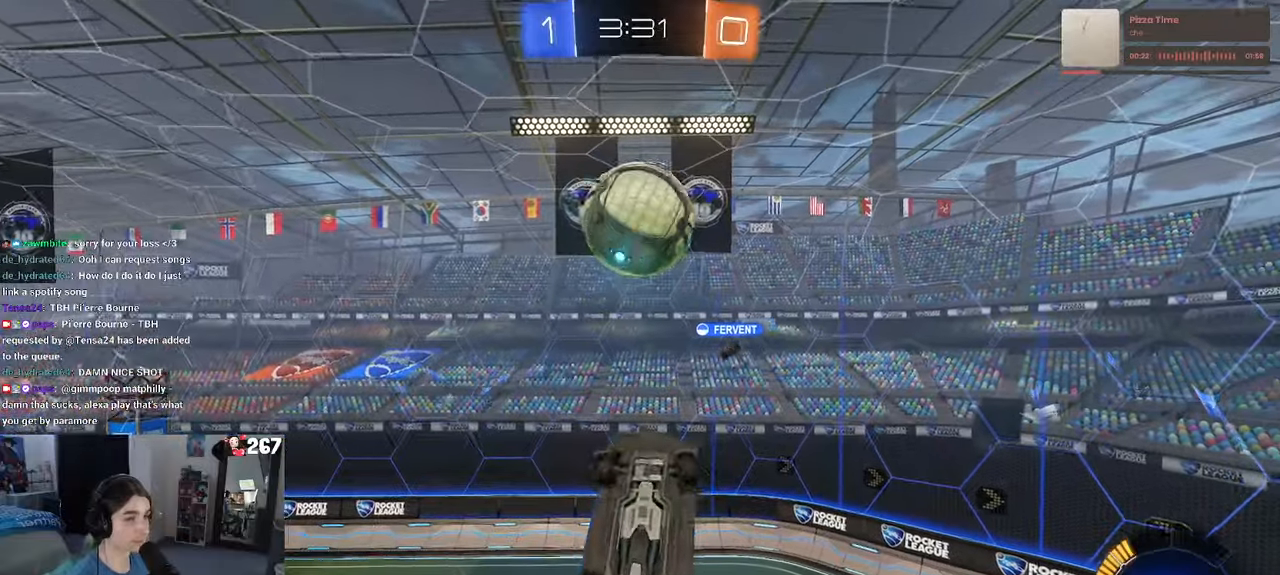
{"buttons": ["L1", "R1"], "left_stick": "left", "right_stick": "center", "events": [[133, "left_stick", "center"], [233, "left_stick", "up-left"], [350, "left_stick", "up-right"], [416, "left_stick", "down-right"], [500, "left_stick", "left"]]}
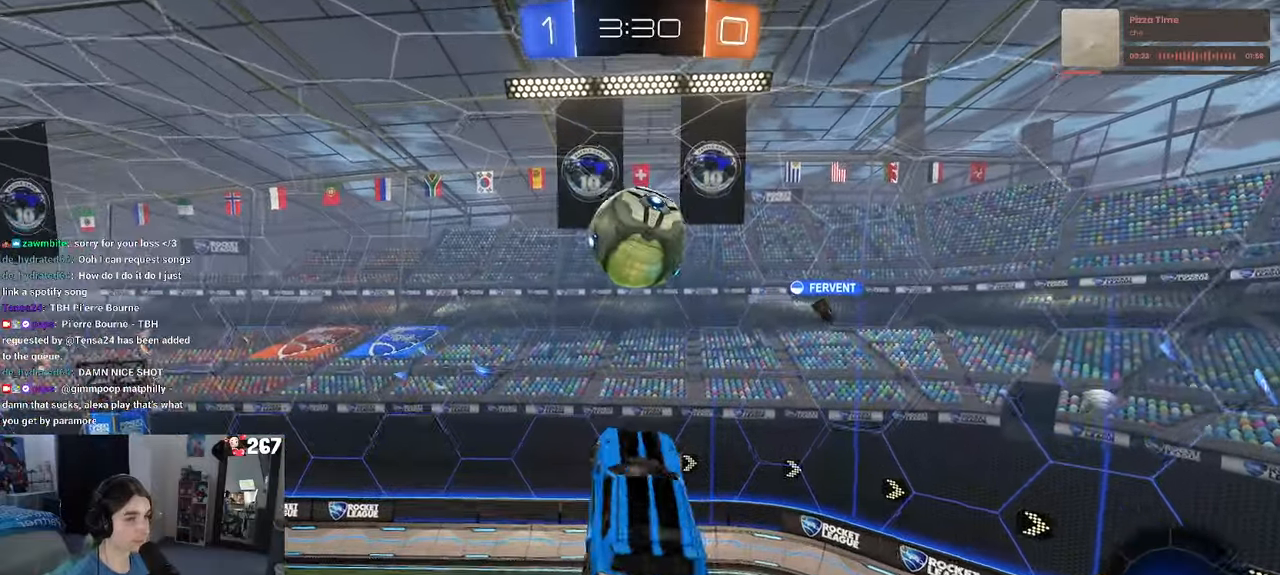
{"buttons": [], "left_stick": "center", "right_stick": "center", "events": [[50, "R1", "up"], [66, "left_stick", "up-left"], [183, "left_stick", "left"], [283, "left_stick", "center"], [333, "left_stick", "right"], [466, "L1", "up"], [466, "left_stick", "center"]]}
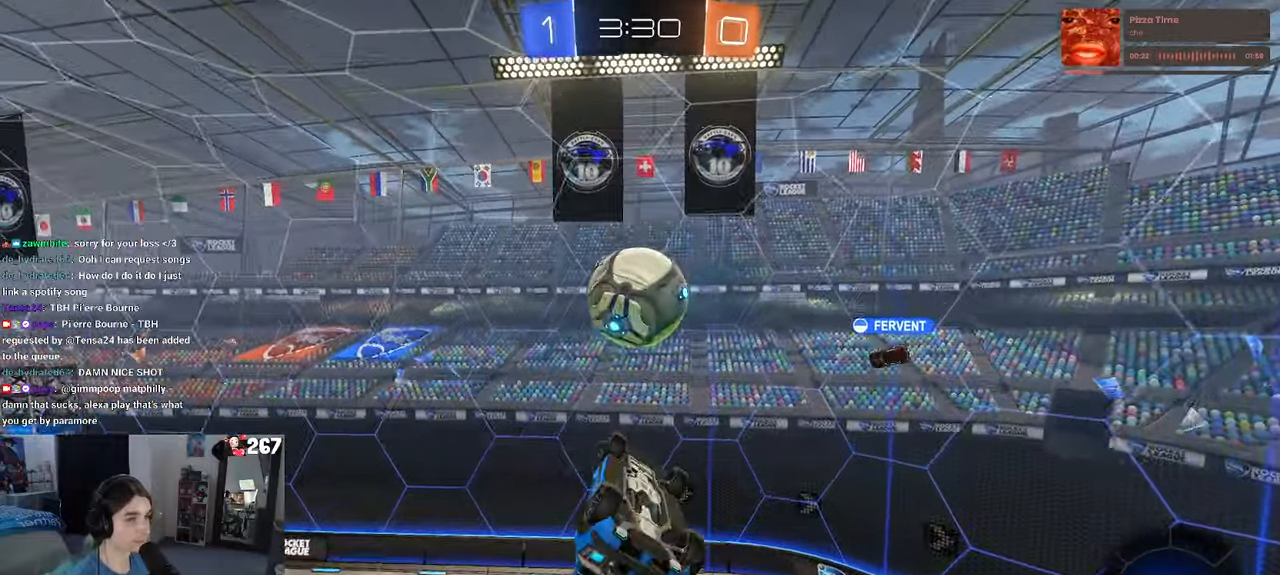
{"buttons": ["L1"], "left_stick": "down-right", "right_stick": "center", "events": [[50, "R1", "down"], [166, "R1", "up"], [166, "left_stick", "left"], [216, "left_stick", "center"], [333, "left_stick", "right"], [350, "R1", "down"], [383, "L1", "down"], [383, "left_stick", "down-right"], [450, "R1", "up"]]}
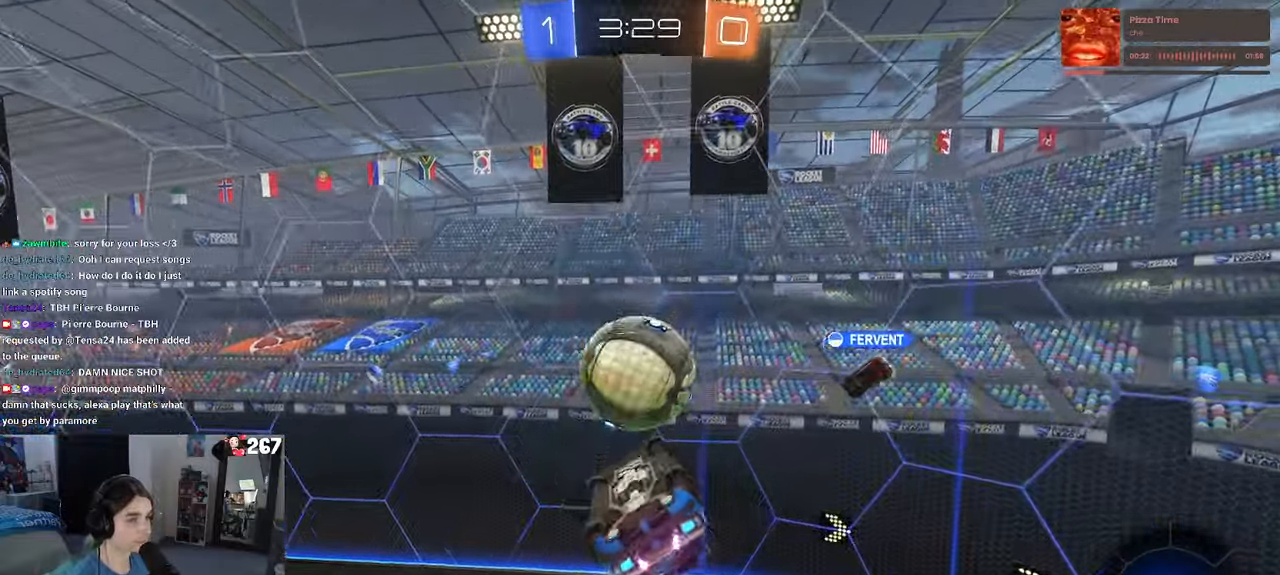
{"buttons": ["R1"], "left_stick": "center", "right_stick": "center", "events": [[50, "left_stick", "center"], [66, "L1", "up"], [133, "R1", "down"], [366, "left_stick", "up-right"], [483, "left_stick", "center"]]}
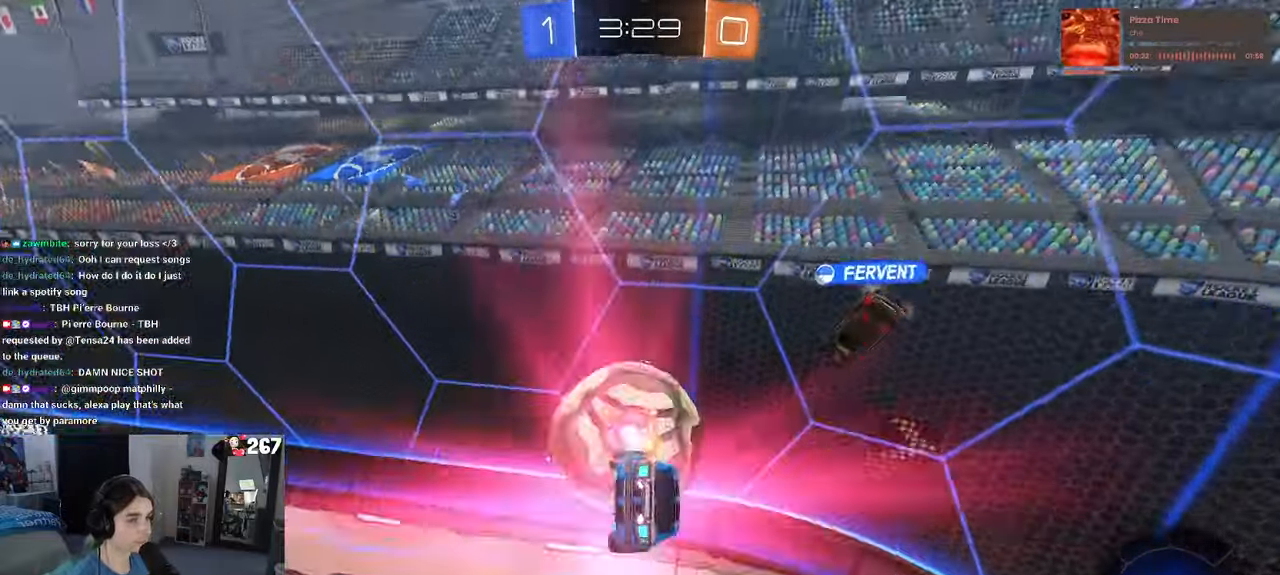
{"buttons": ["R1"], "left_stick": "center", "right_stick": "center", "events": [[100, "left_stick", "up"], [250, "L3", "down"], [266, "left_stick", "down-left"], [366, "L3", "up"], [366, "left_stick", "center"]]}
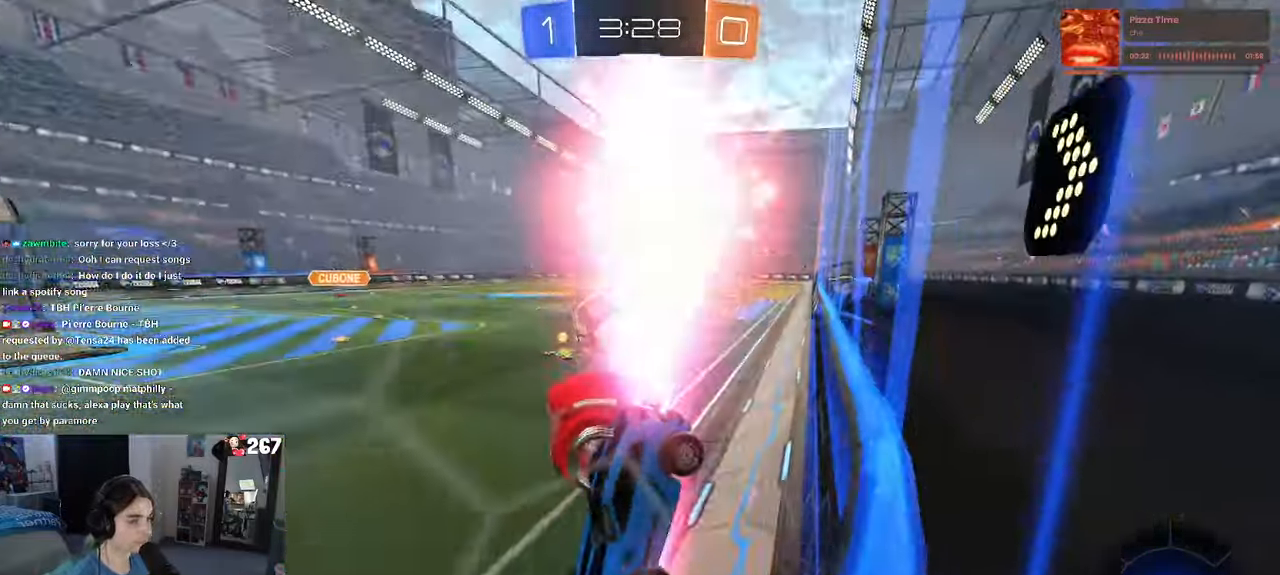
{"buttons": [], "left_stick": "center", "right_stick": "center", "events": [[50, "R1", "up"]]}
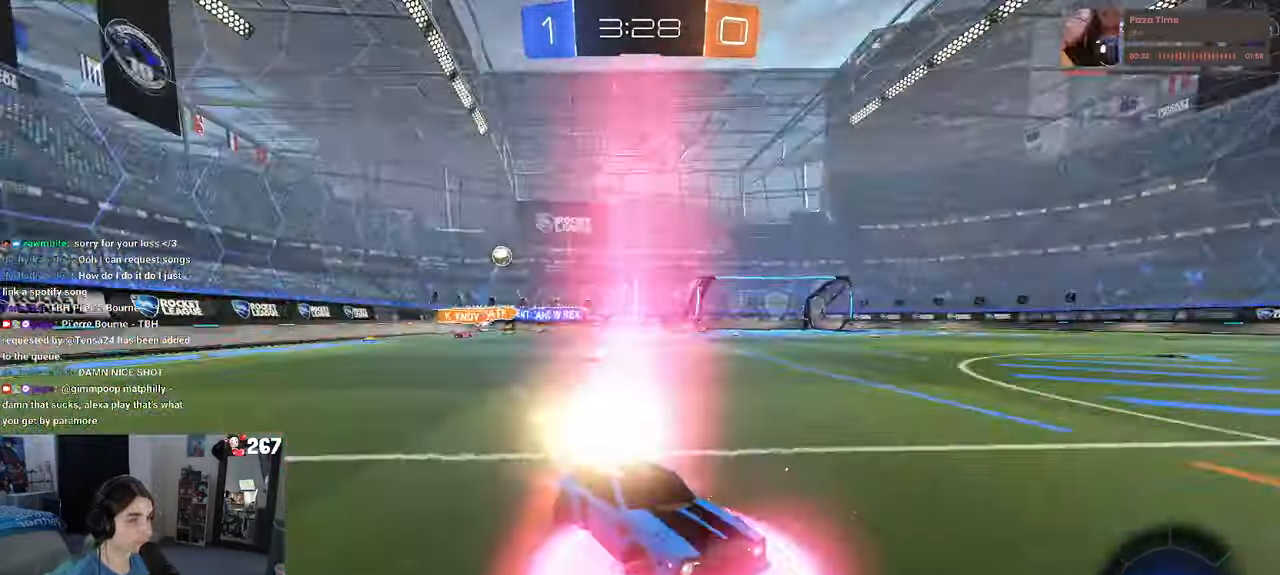
{"buttons": [], "left_stick": "center", "right_stick": "center", "events": []}
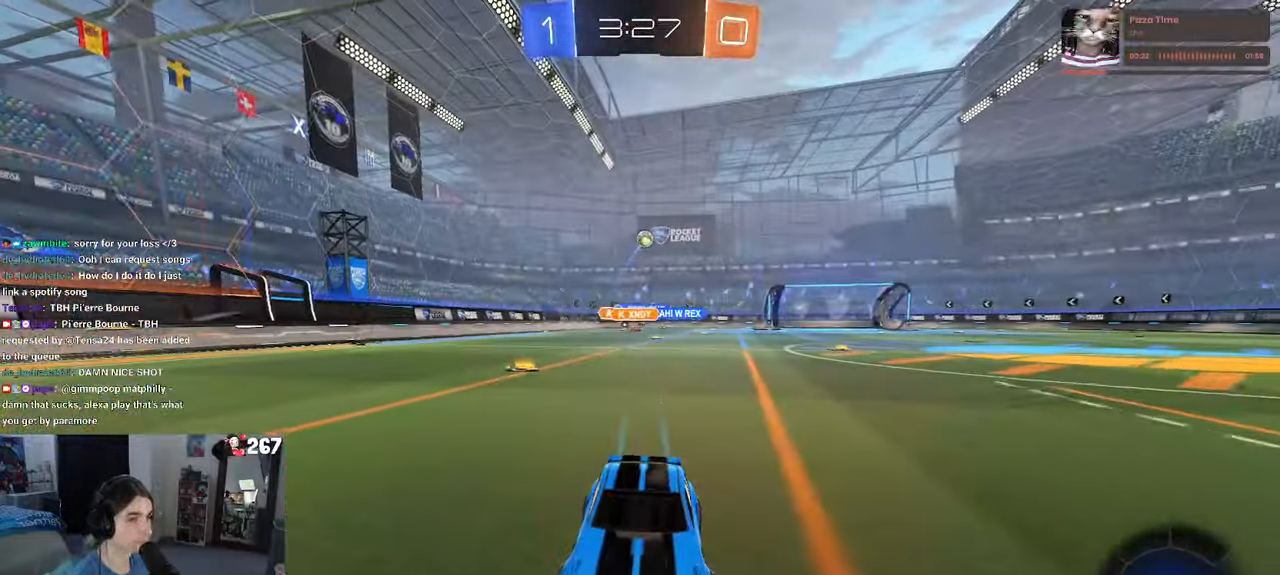
{"buttons": [], "left_stick": "left", "right_stick": "center", "events": [[316, "TRIANGLE", "down"], [433, "left_stick", "left"], [450, "TRIANGLE", "up"]]}
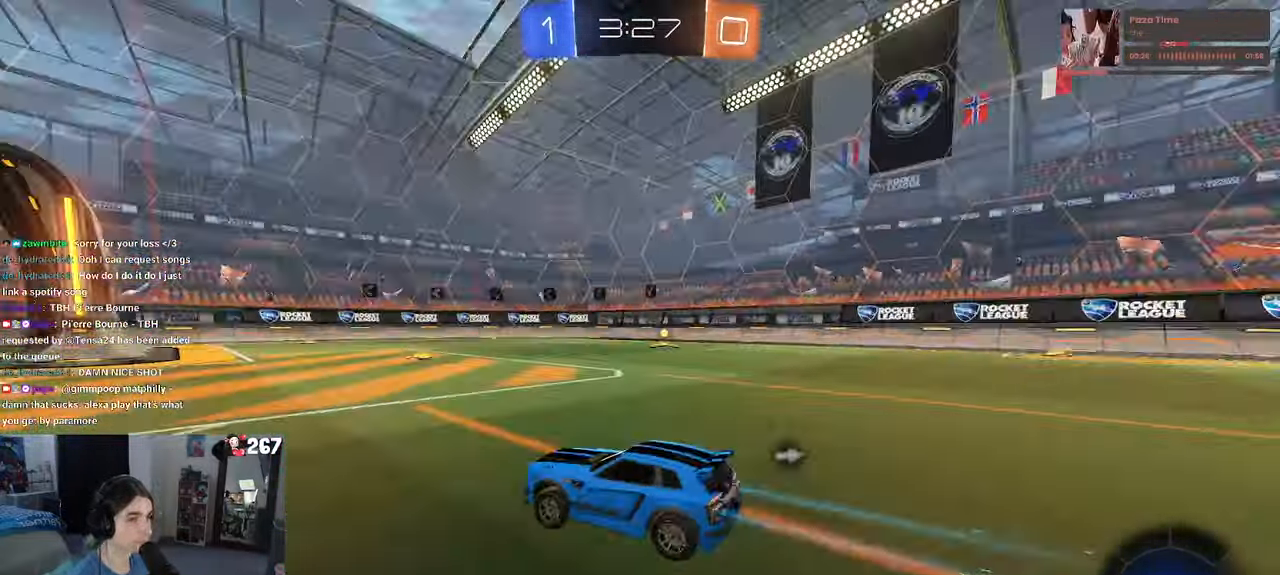
{"buttons": ["SQUARE"], "left_stick": "left", "right_stick": "center", "events": [[100, "left_stick", "center"], [233, "left_stick", "left"], [416, "SQUARE", "down"]]}
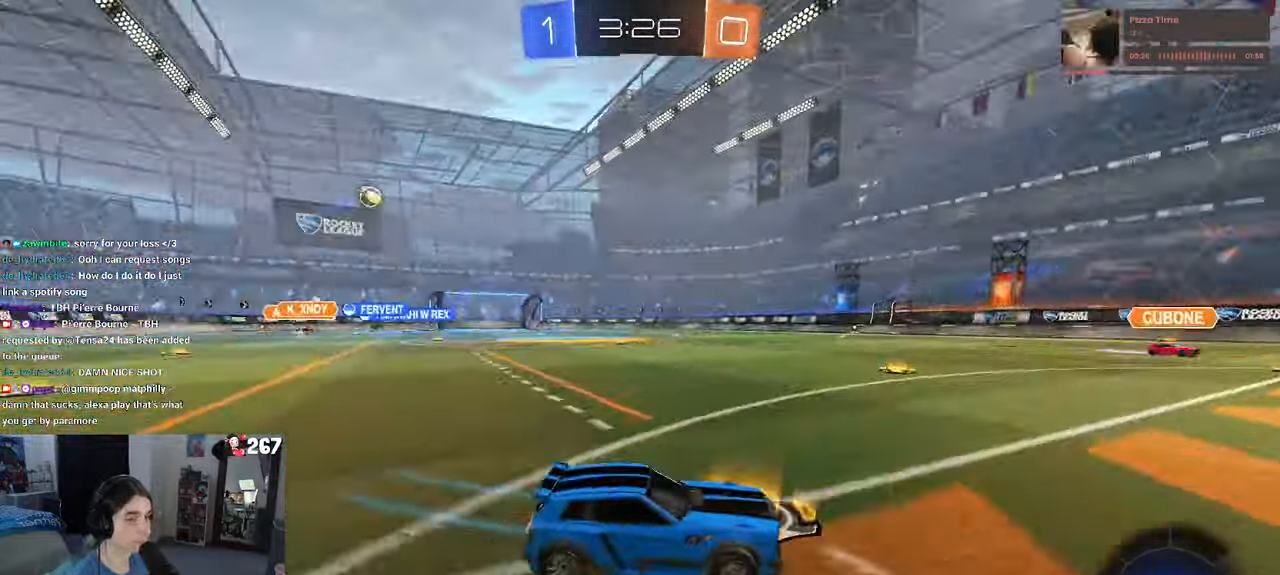
{"buttons": [], "left_stick": "center", "right_stick": "center", "events": [[33, "SQUARE", "up"], [483, "left_stick", "center"]]}
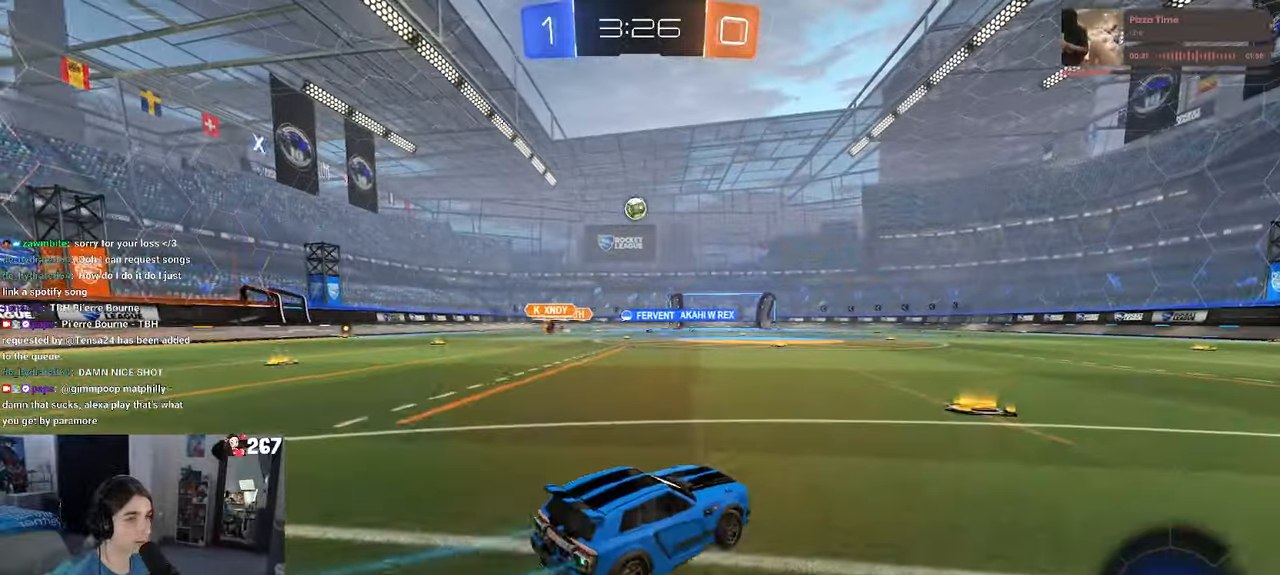
{"buttons": ["R1"], "left_stick": "center", "right_stick": "center", "events": [[17, "R1", "down"], [33, "left_stick", "right"], [167, "left_stick", "up-left"], [350, "left_stick", "center"]]}
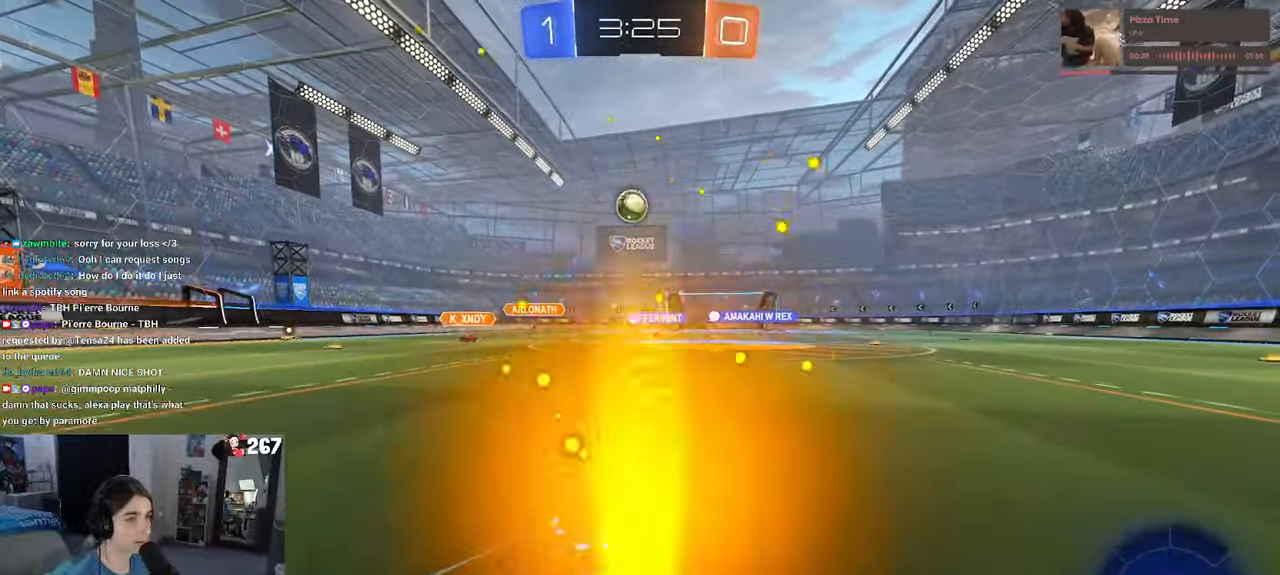
{"buttons": [], "left_stick": "left", "right_stick": "center", "events": [[17, "left_stick", "left"], [150, "left_stick", "center"], [300, "left_stick", "left"], [417, "R1", "up"]]}
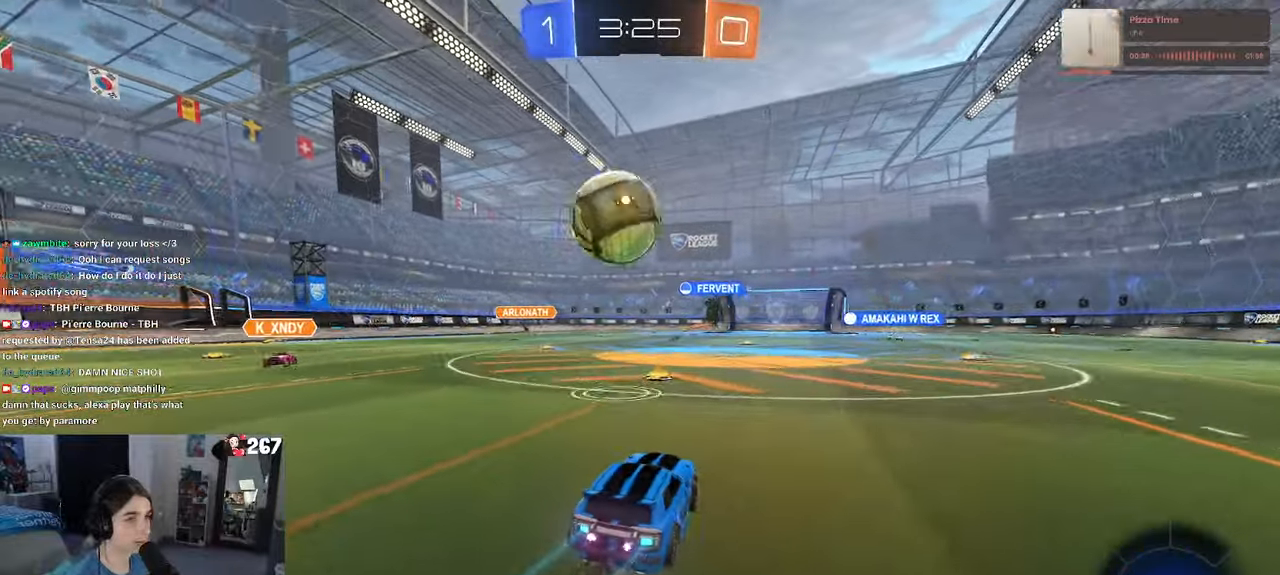
{"buttons": [], "left_stick": "center", "right_stick": "center", "events": [[83, "CROSS", "down"], [167, "left_stick", "center"], [217, "CROSS", "up"]]}
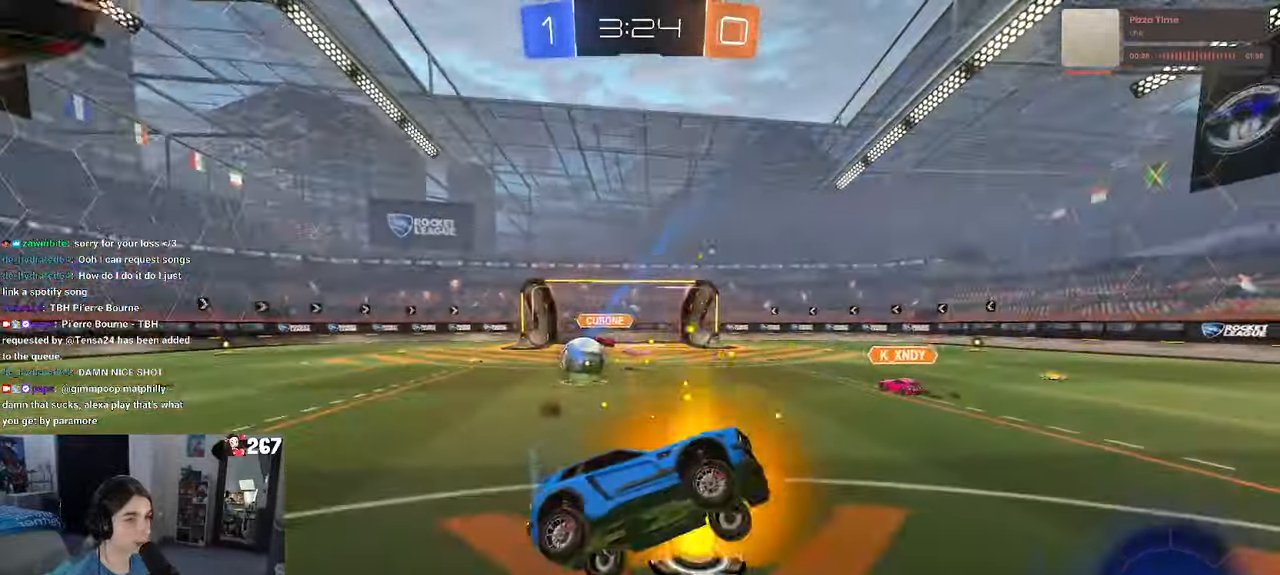
{"buttons": [], "left_stick": "center", "right_stick": "center", "events": [[33, "left_stick", "right"], [83, "left_stick", "up-right"], [383, "left_stick", "center"]]}
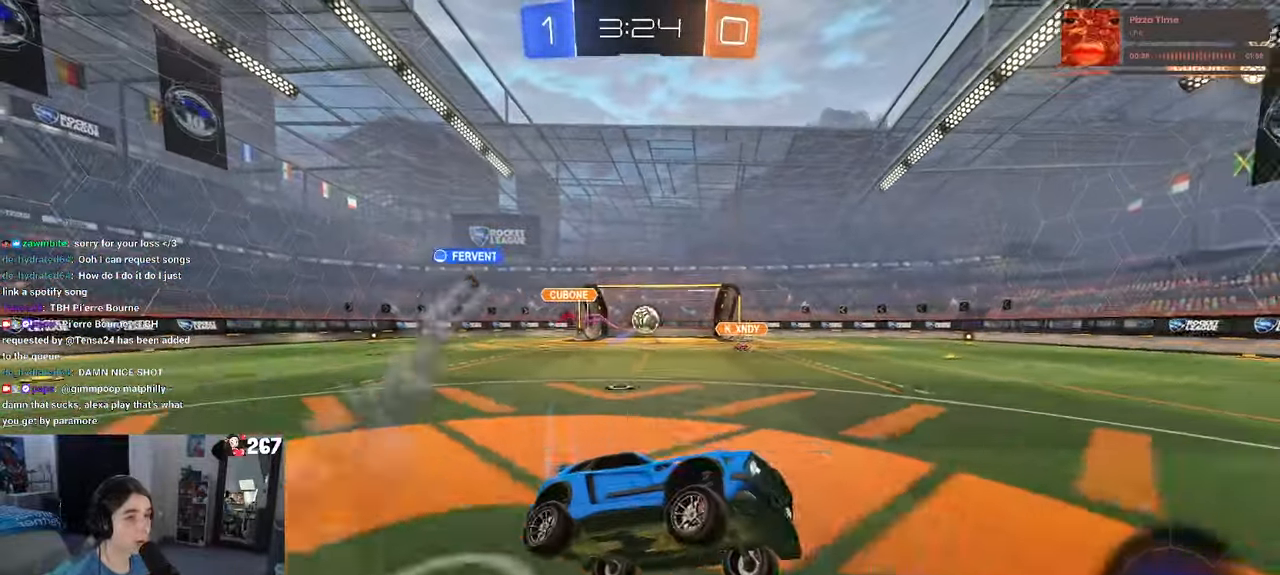
{"buttons": ["SQUARE"], "left_stick": "left", "right_stick": "center", "events": [[317, "left_stick", "left"], [417, "SQUARE", "down"]]}
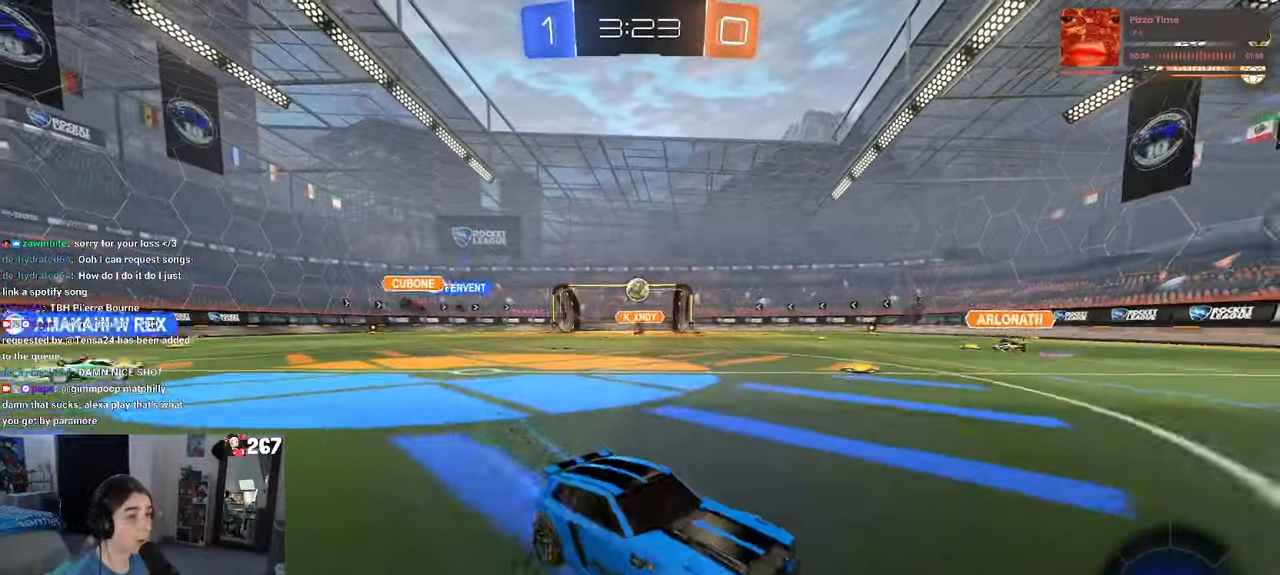
{"buttons": [], "left_stick": "right", "right_stick": "center", "events": [[17, "SQUARE", "up"], [350, "left_stick", "center"], [450, "left_stick", "right"]]}
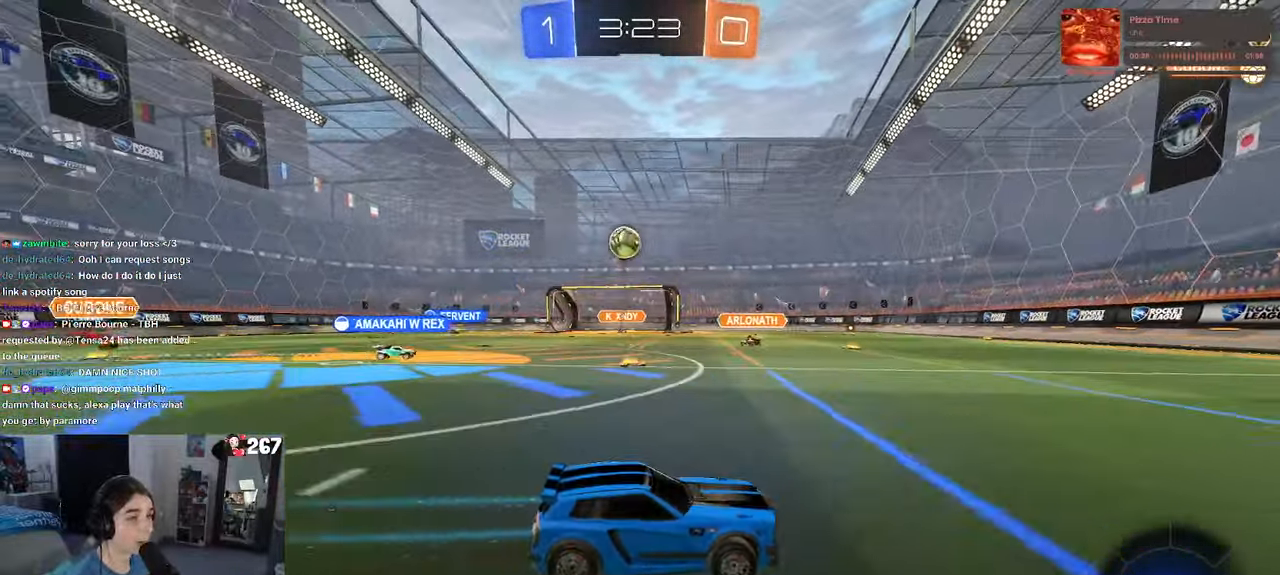
{"buttons": [], "left_stick": "center", "right_stick": "center", "events": [[250, "TRIANGLE", "down"], [367, "TRIANGLE", "up"], [500, "left_stick", "center"]]}
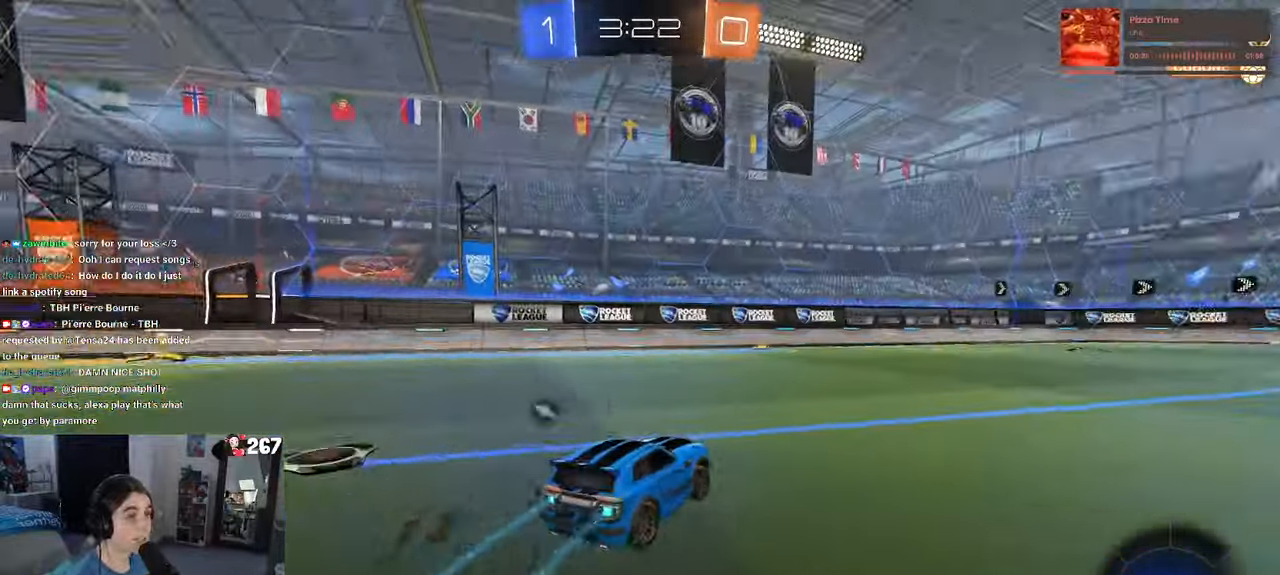
{"buttons": ["TRIANGLE"], "left_stick": "center", "right_stick": "center", "events": [[383, "TRIANGLE", "down"]]}
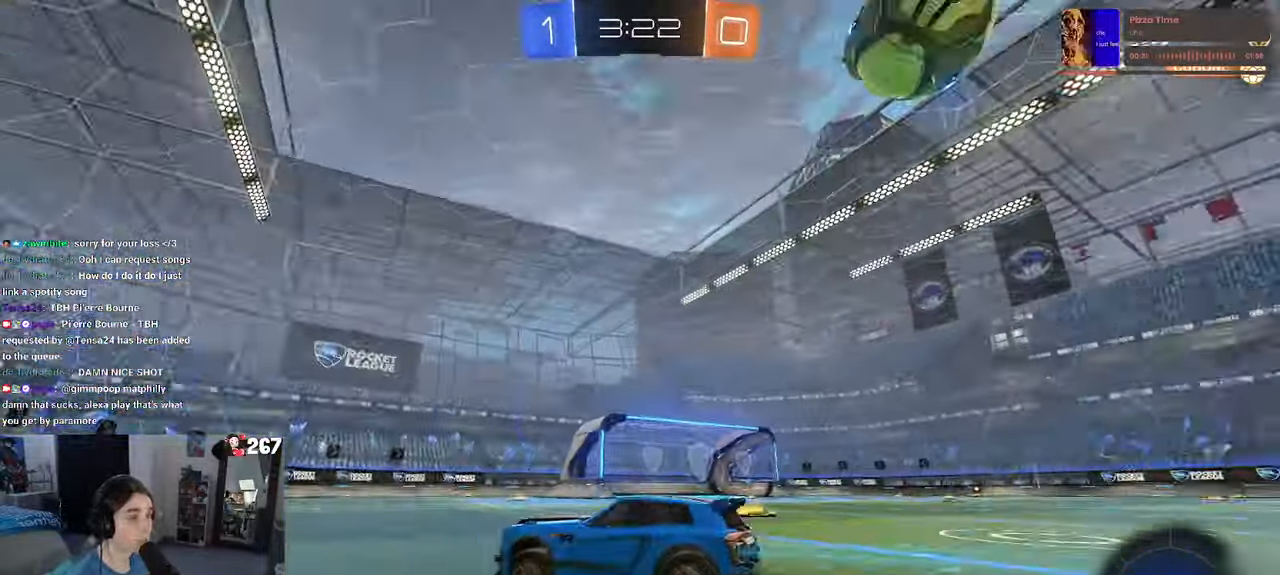
{"buttons": [], "left_stick": "right", "right_stick": "center"}
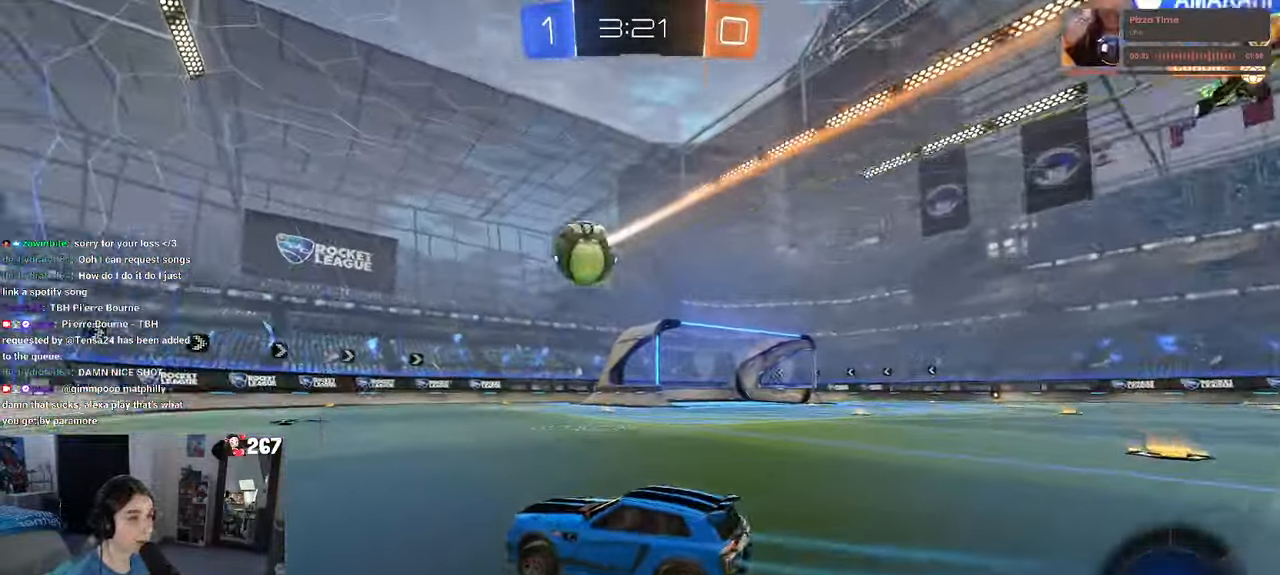
{"buttons": ["TRIANGLE"], "left_stick": "right", "right_stick": "center", "events": [[67, "TRIANGLE", "down"], [100, "left_stick", "center"], [167, "TRIANGLE", "up"], [350, "left_stick", "right"], [400, "TRIANGLE", "down"]]}
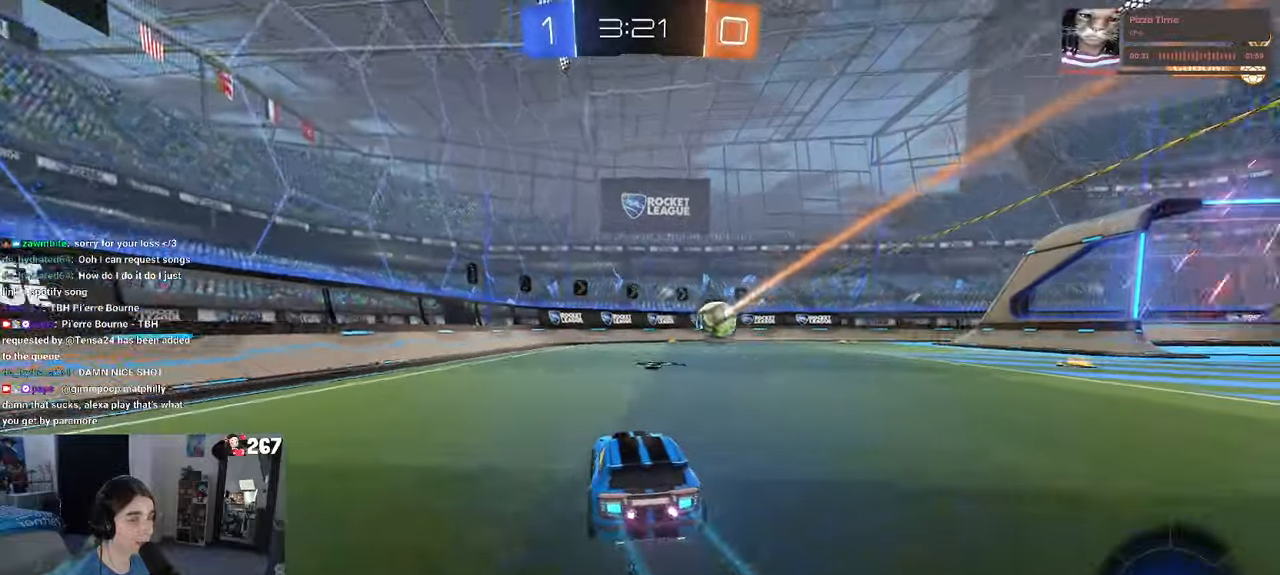
{"buttons": [], "left_stick": "right", "right_stick": "center", "events": [[17, "TRIANGLE", "up"], [34, "left_stick", "center"], [267, "left_stick", "right"]]}
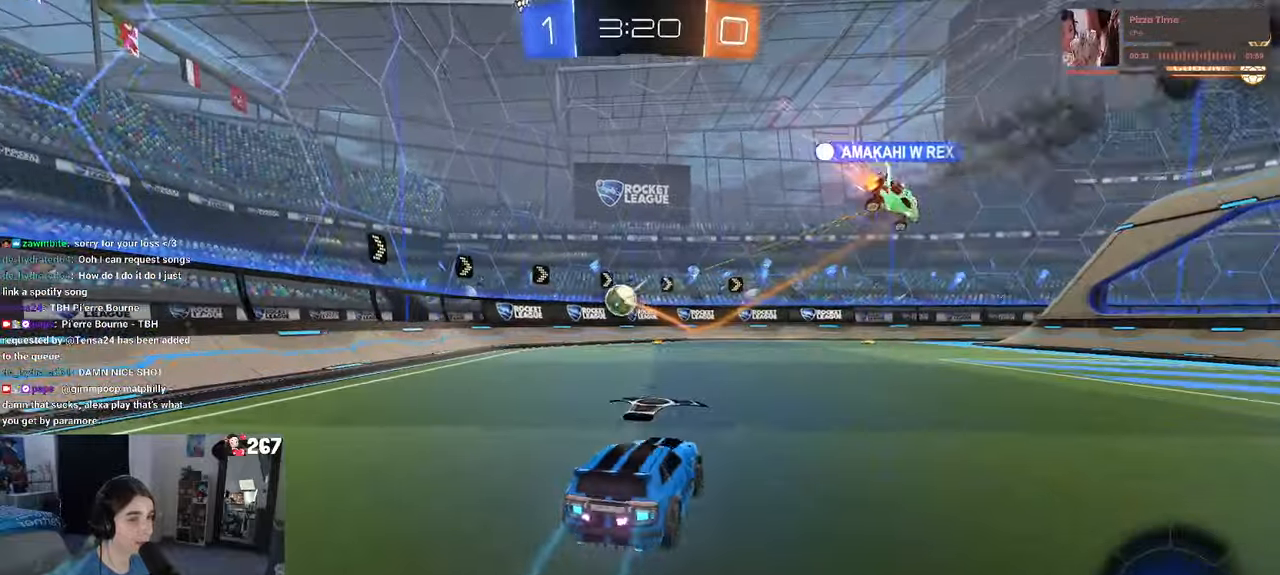
{"buttons": [], "left_stick": "center", "right_stick": "center", "events": [[50, "left_stick", "center"]]}
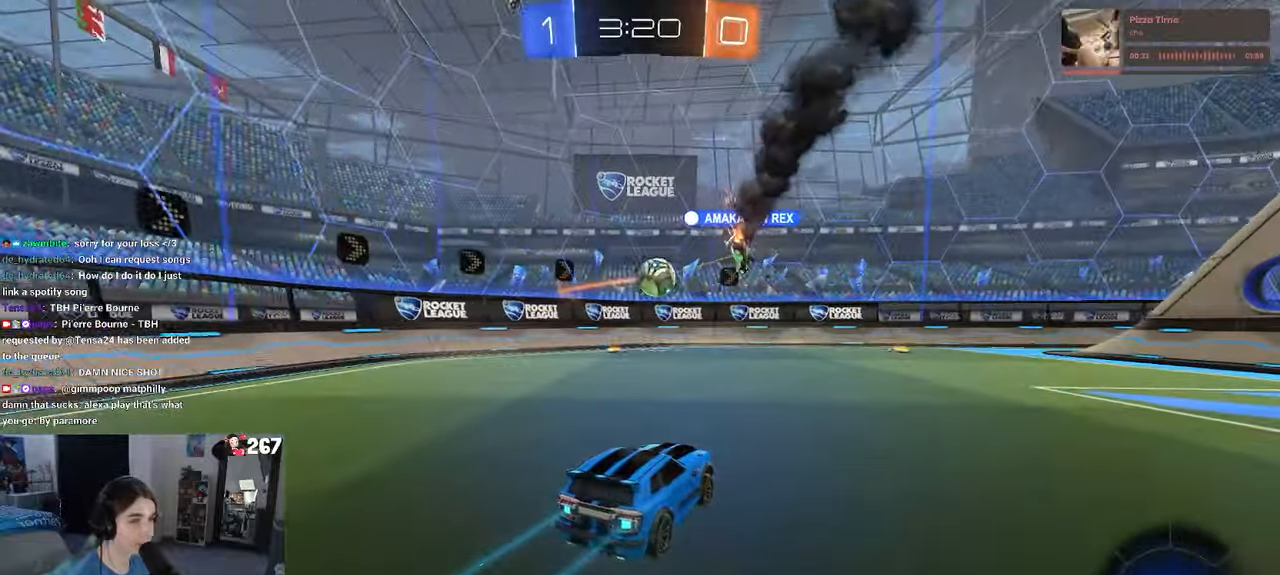
{"buttons": [], "left_stick": "center", "right_stick": "center", "events": [[284, "left_stick", "right"], [434, "left_stick", "center"]]}